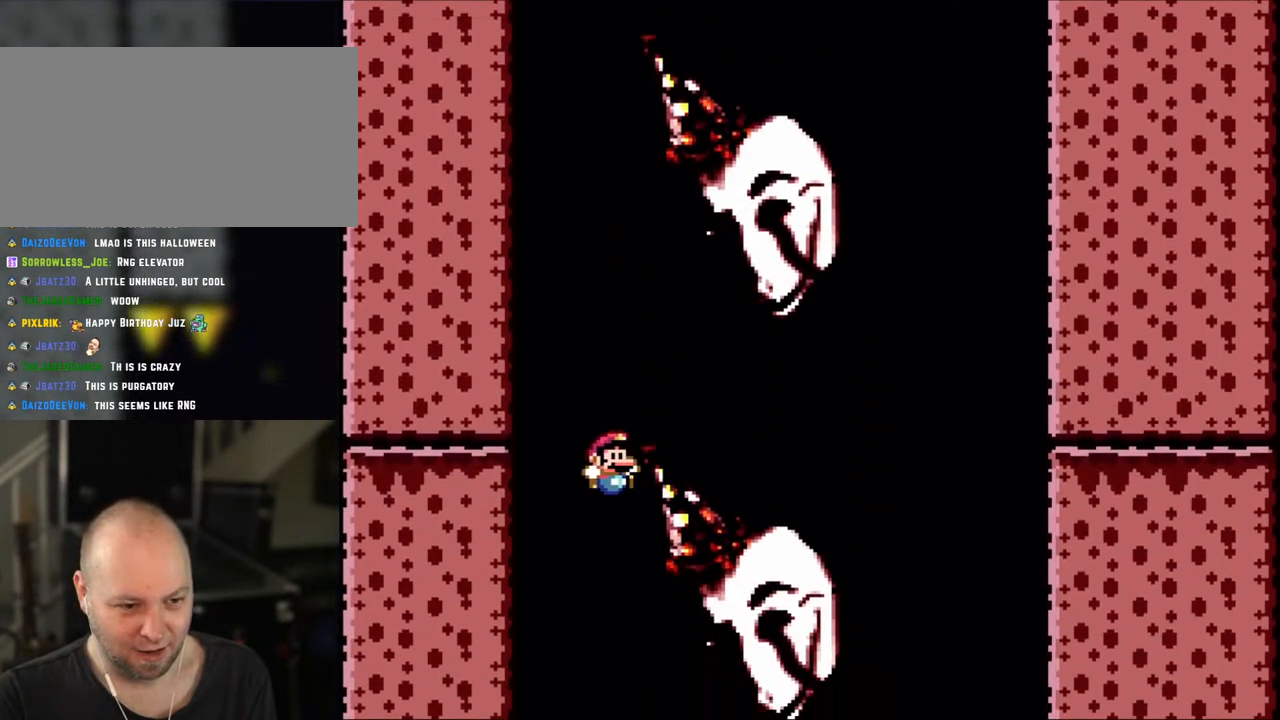
Gameplay with a controller (Nintendo layout); each line is a JSON object with the inputs held at the frame after it. "events" lists button and stick changes between this image and that frame as [ms after this image, input, new state], when the widget could be followed in between. Not read: L3 R3.
{"buttons": ["B", "Y"], "events": [[483, "DPAD_LEFT", "down"], [500, "DPAD_LEFT", "up"]]}
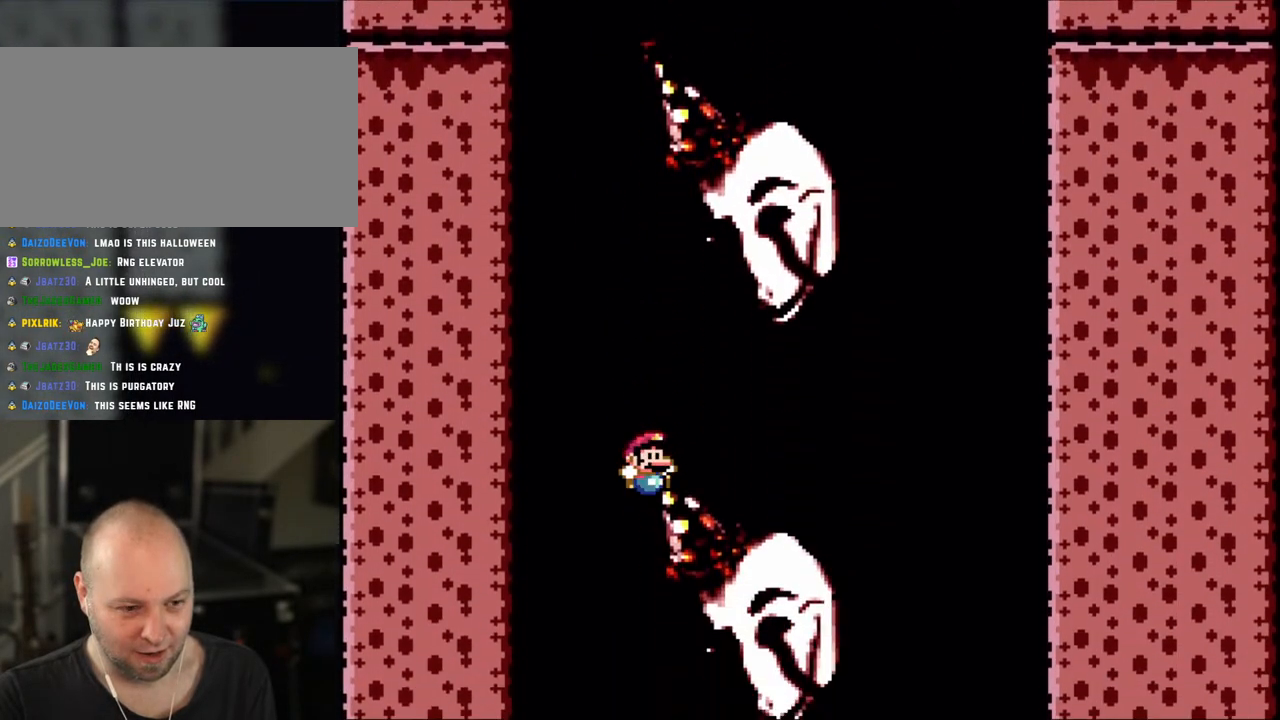
{"buttons": ["B", "Y", "DPAD_RIGHT"], "events": [[100, "DPAD_RIGHT", "down"], [283, "DPAD_RIGHT", "up"], [400, "DPAD_LEFT", "down"], [483, "DPAD_LEFT", "up"], [500, "DPAD_RIGHT", "down"]]}
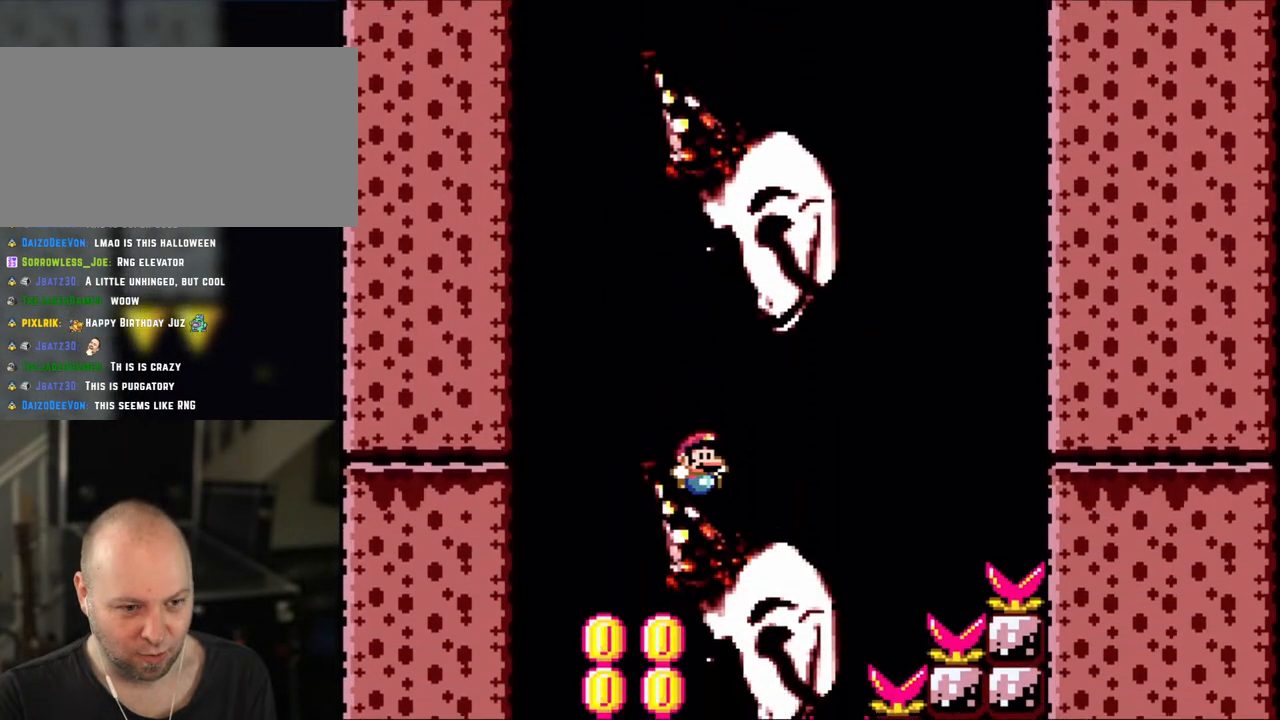
{"buttons": ["B", "Y", "DPAD_LEFT"], "events": [[283, "DPAD_RIGHT", "up"], [300, "DPAD_LEFT", "down"]]}
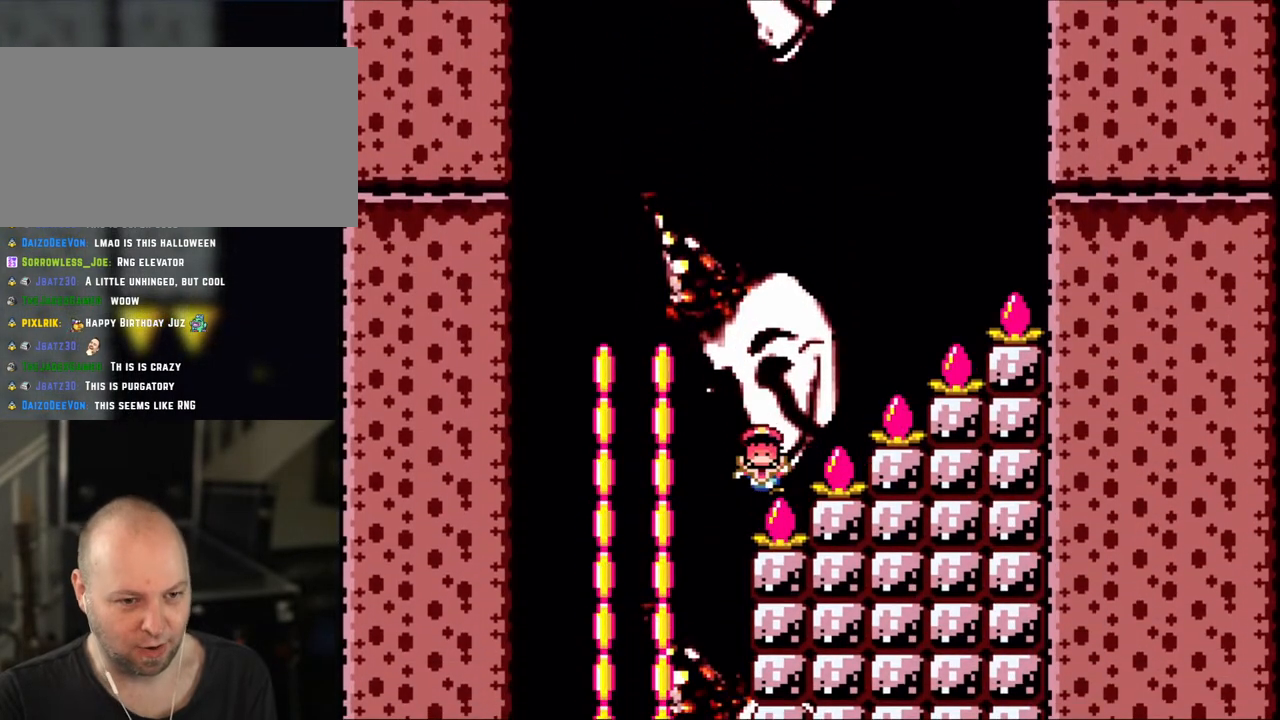
{"buttons": [], "events": [[200, "B", "up"], [250, "DPAD_LEFT", "up"], [250, "Y", "up"]]}
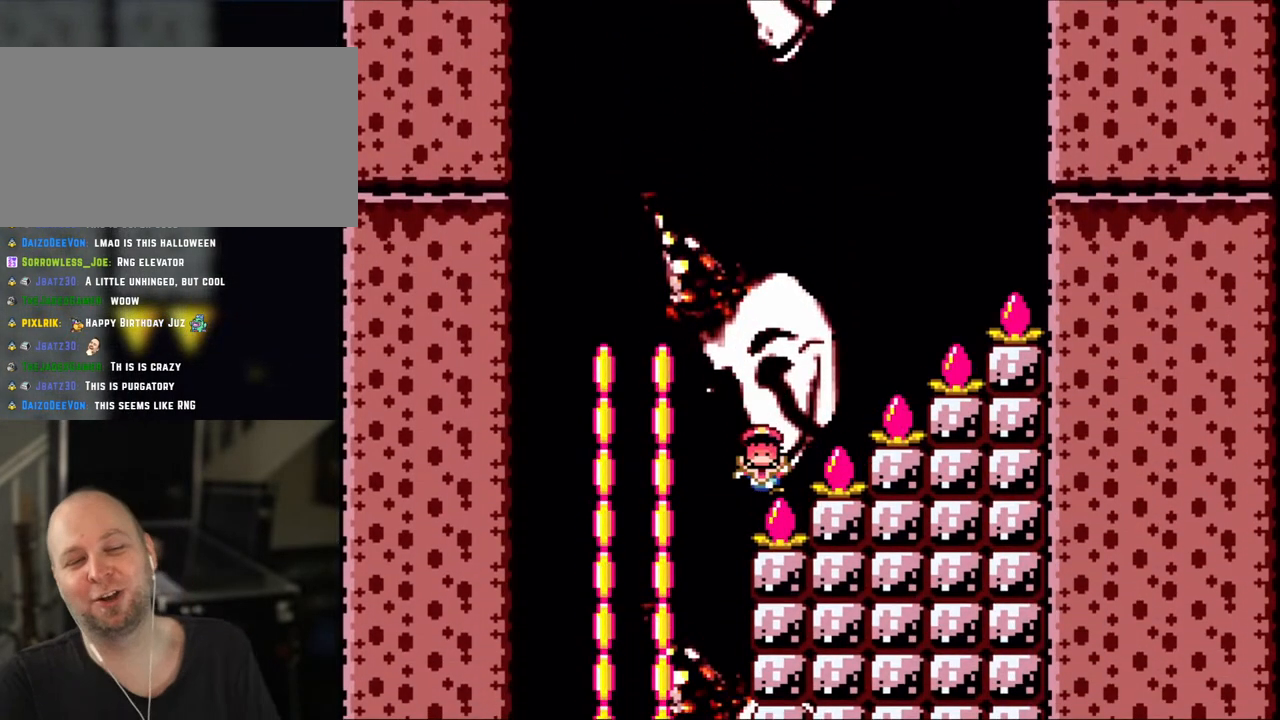
{"buttons": [], "events": [[200, "B", "down"], [300, "B", "up"], [383, "B", "down"], [450, "Y", "down"], [483, "Y", "up"], [500, "B", "up"]]}
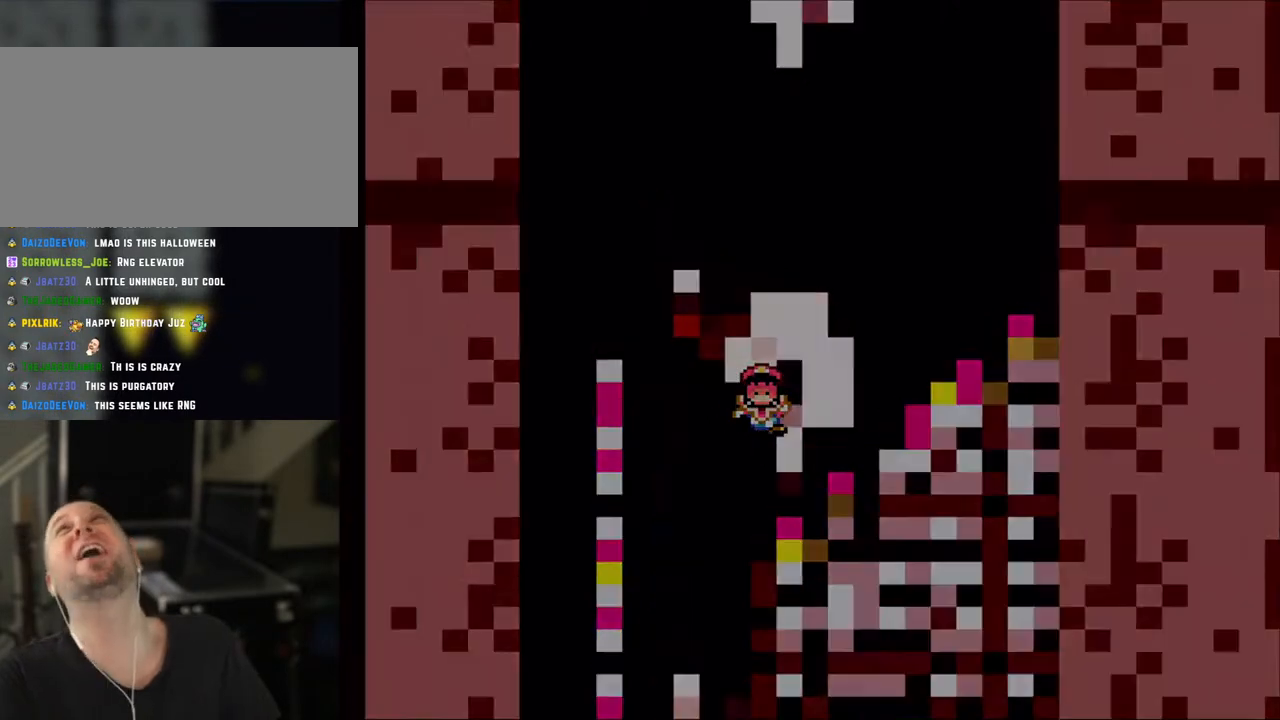
{"buttons": ["B", "Y"], "events": [[133, "B", "down"], [150, "Y", "down"], [283, "B", "up"], [283, "Y", "up"], [400, "B", "down"], [400, "Y", "down"]]}
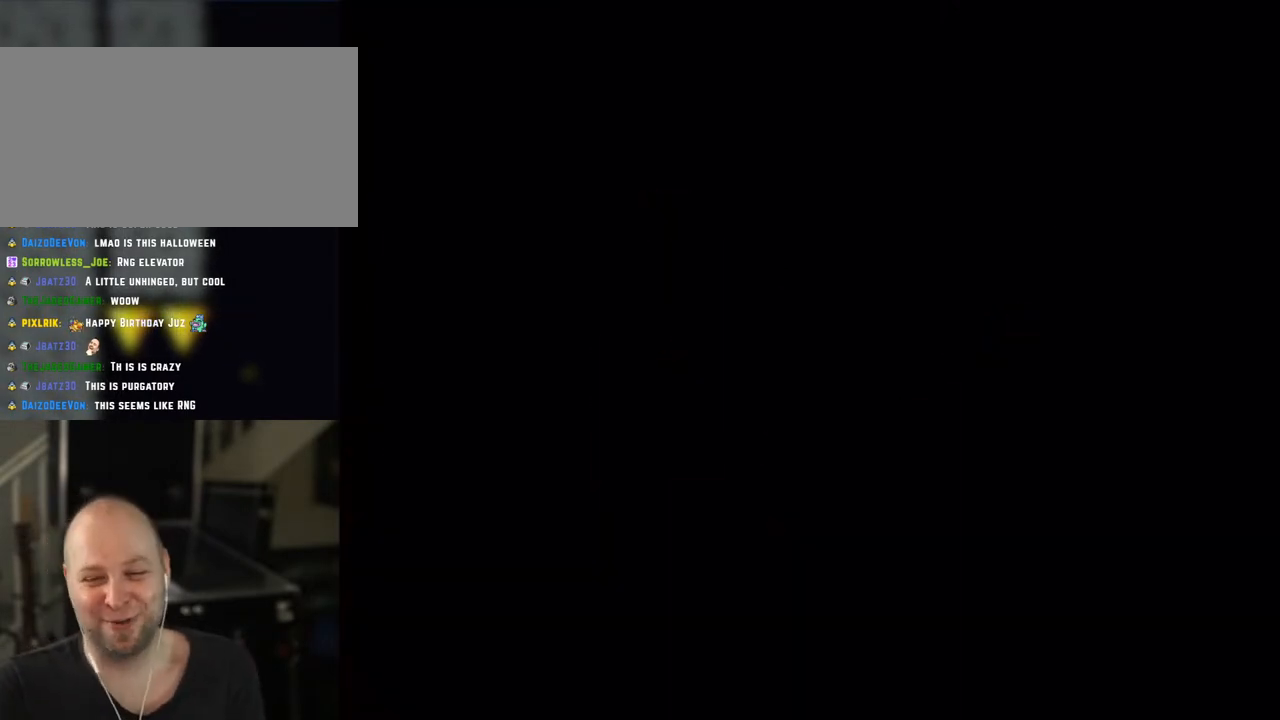
{"buttons": ["B", "Y"], "events": [[233, "B", "up"], [250, "B", "down"]]}
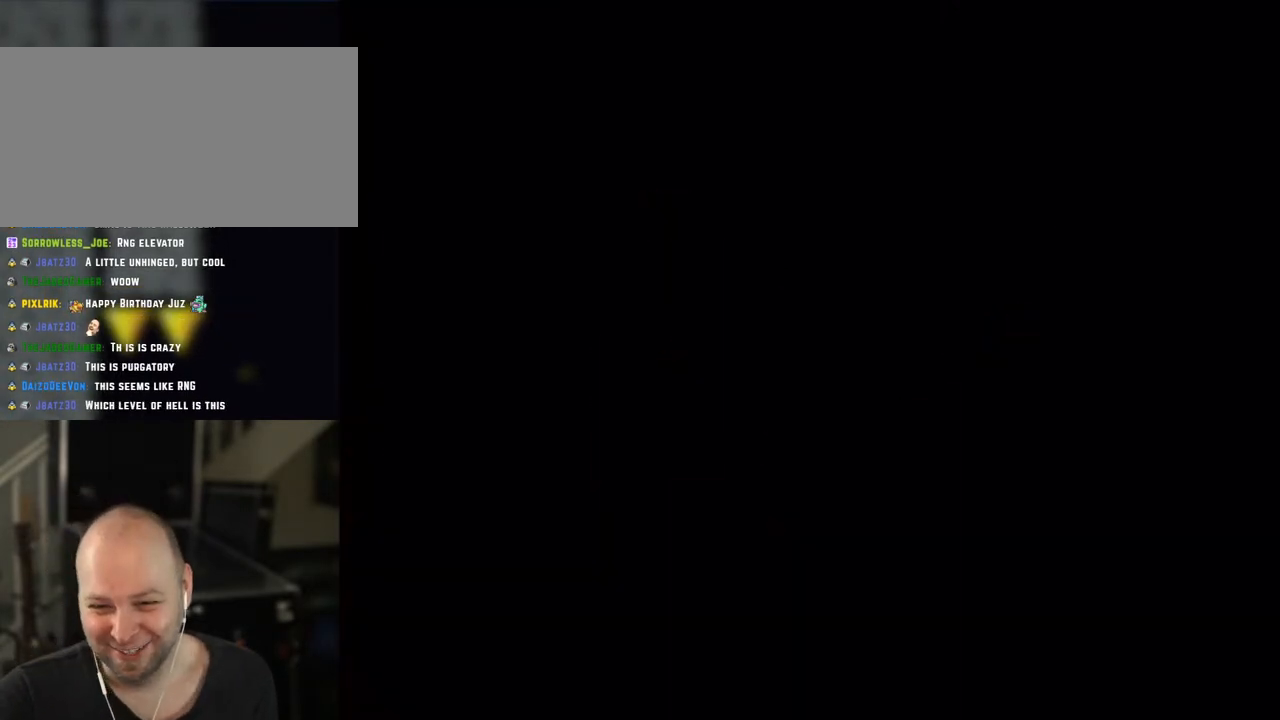
{"buttons": ["B", "Y"], "events": [[83, "B", "up"], [150, "B", "down"], [333, "B", "up"], [500, "B", "down"]]}
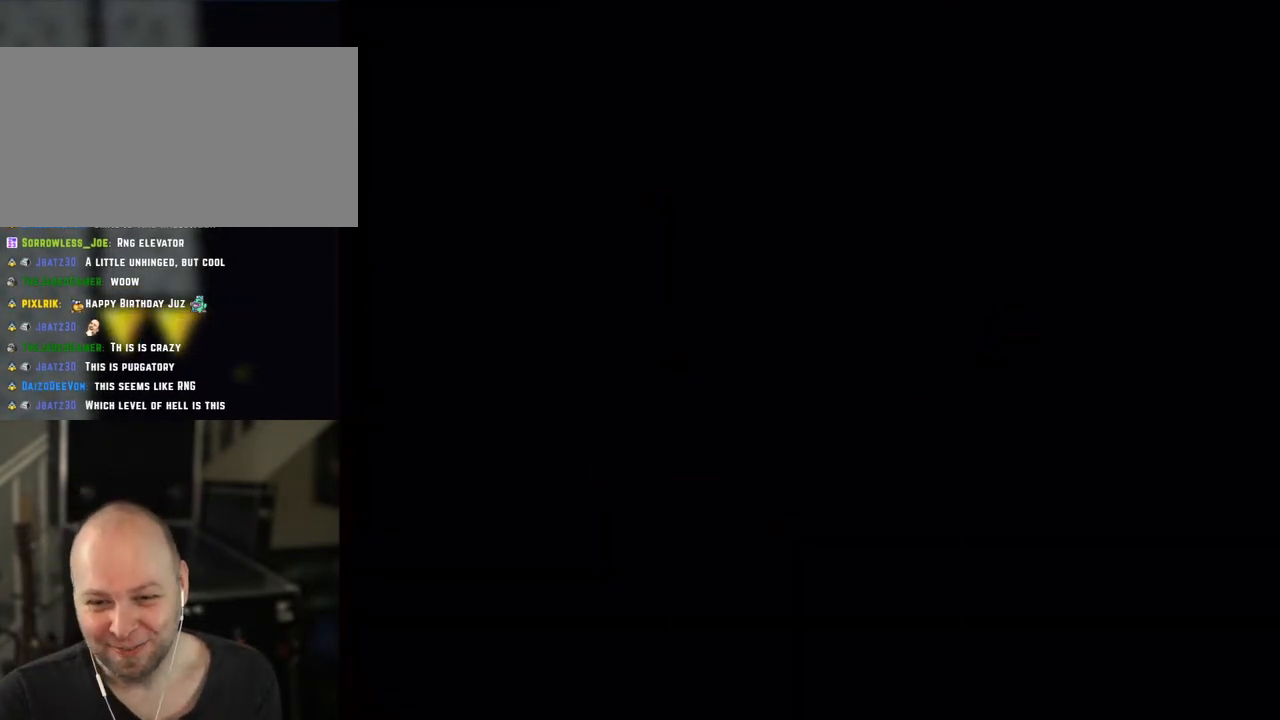
{"buttons": ["Y"], "events": [[133, "B", "up"]]}
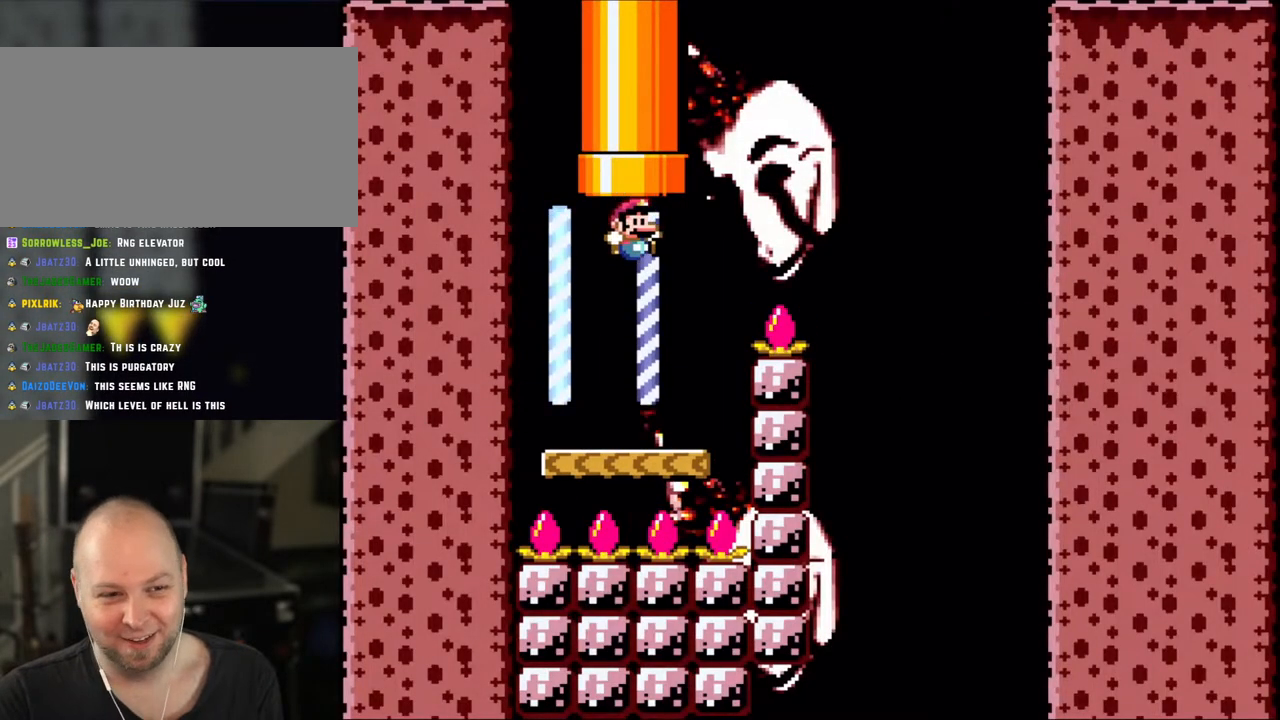
{"buttons": ["B", "Y", "DPAD_RIGHT"], "events": [[333, "DPAD_RIGHT", "down"], [433, "B", "down"]]}
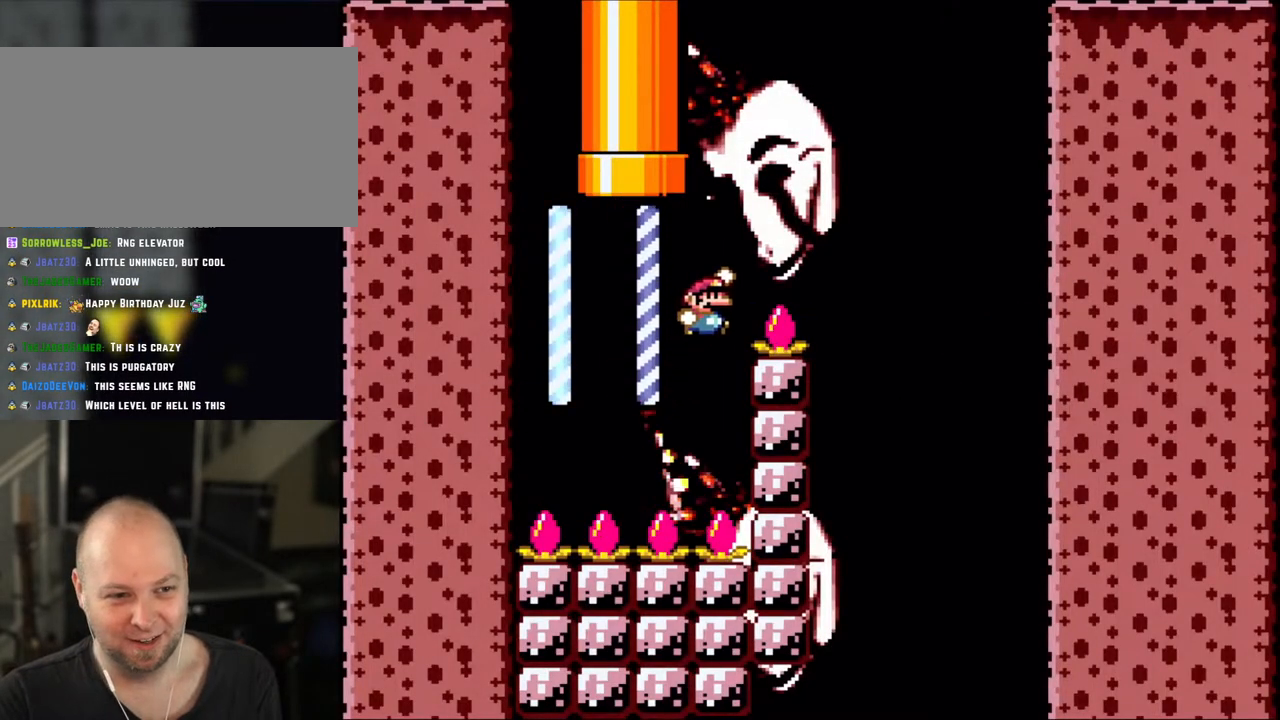
{"buttons": ["Y", "DPAD_LEFT"], "events": [[333, "B", "up"], [433, "DPAD_RIGHT", "up"], [500, "DPAD_LEFT", "down"]]}
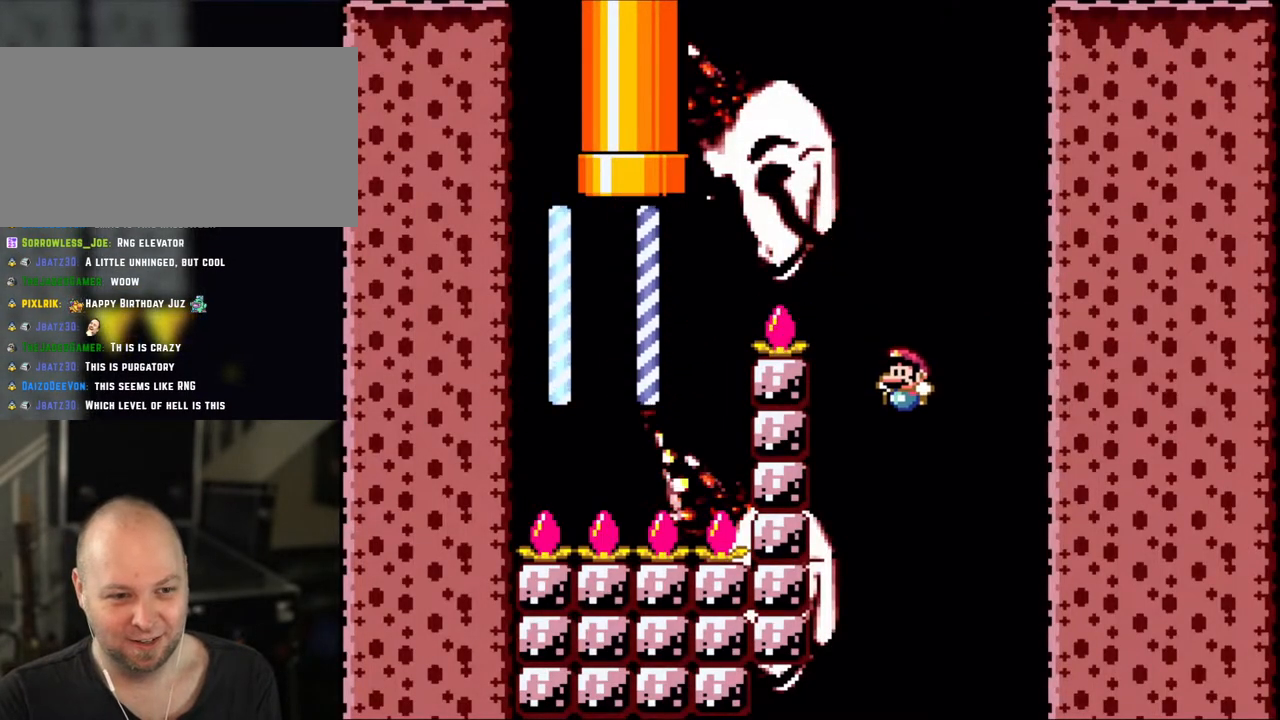
{"buttons": ["B", "Y", "DPAD_LEFT"], "events": [[100, "DPAD_LEFT", "up"], [233, "B", "down"], [333, "DPAD_LEFT", "down"]]}
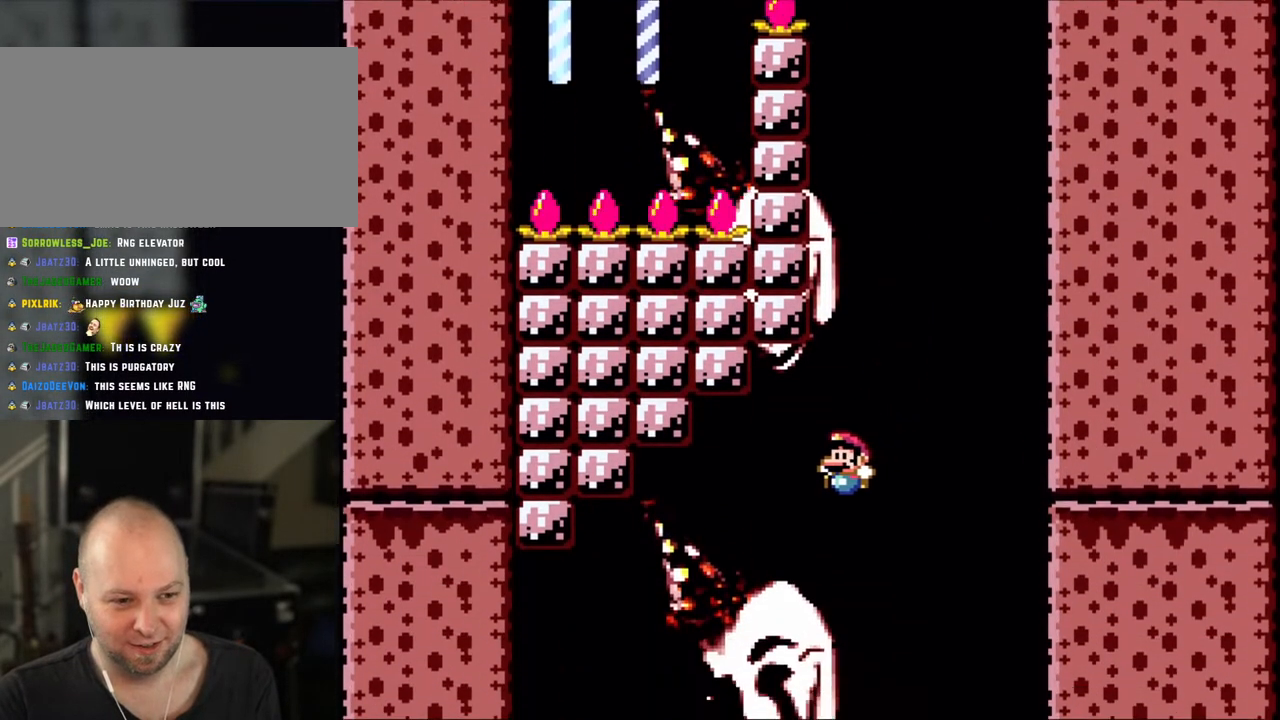
{"buttons": ["B", "Y", "DPAD_LEFT"], "events": []}
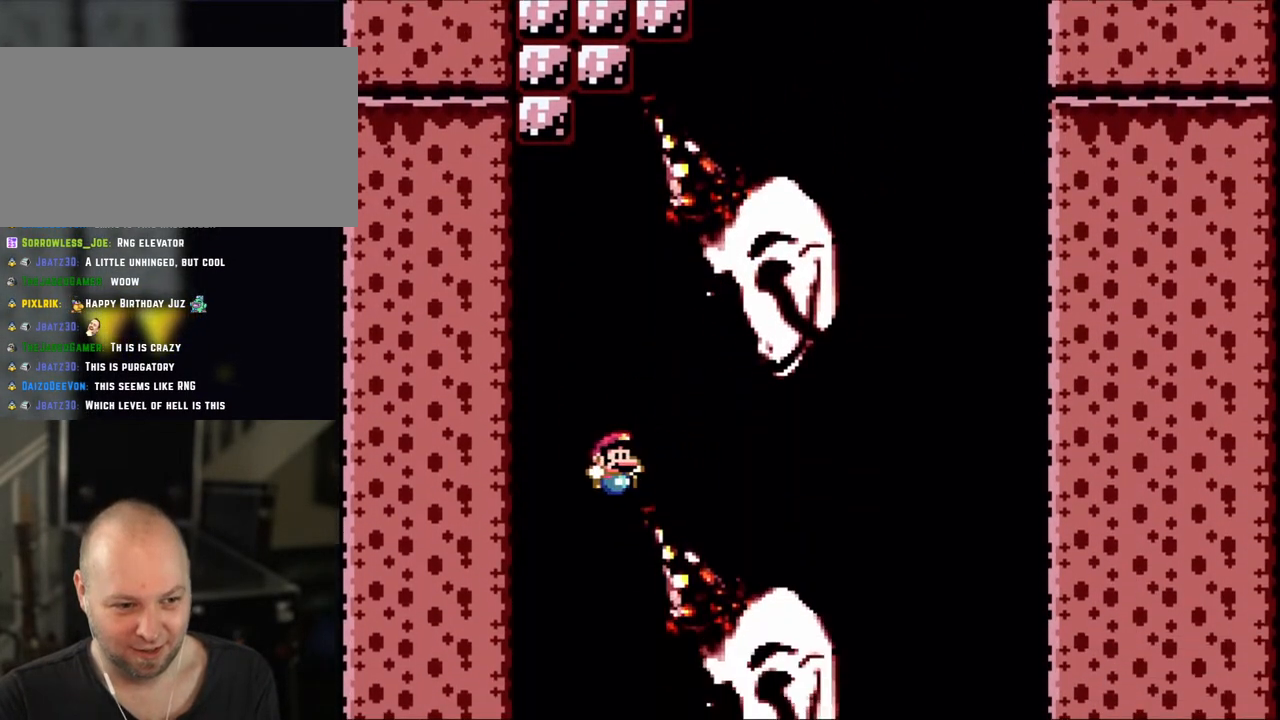
{"buttons": ["B", "Y"], "events": [[33, "DPAD_LEFT", "up"], [33, "DPAD_UP", "down"], [50, "DPAD_RIGHT", "down"], [50, "DPAD_UP", "up"], [150, "DPAD_RIGHT", "up"]]}
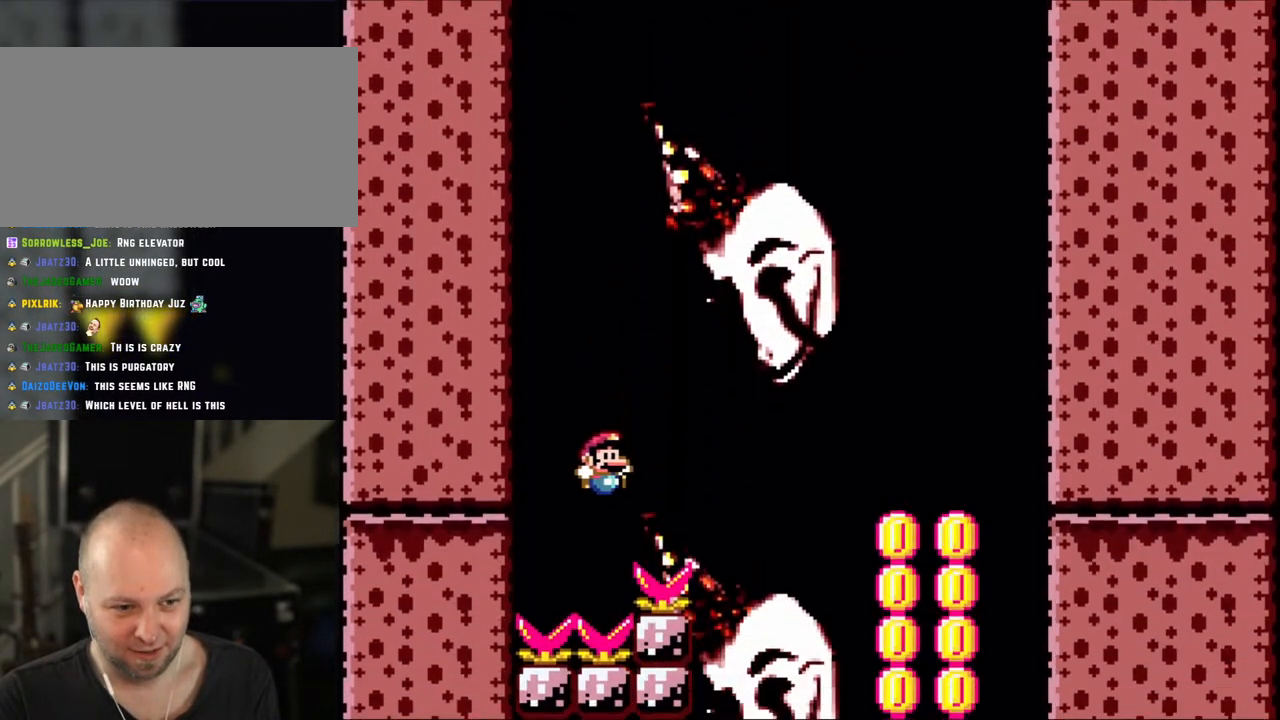
{"buttons": ["B", "Y"], "events": []}
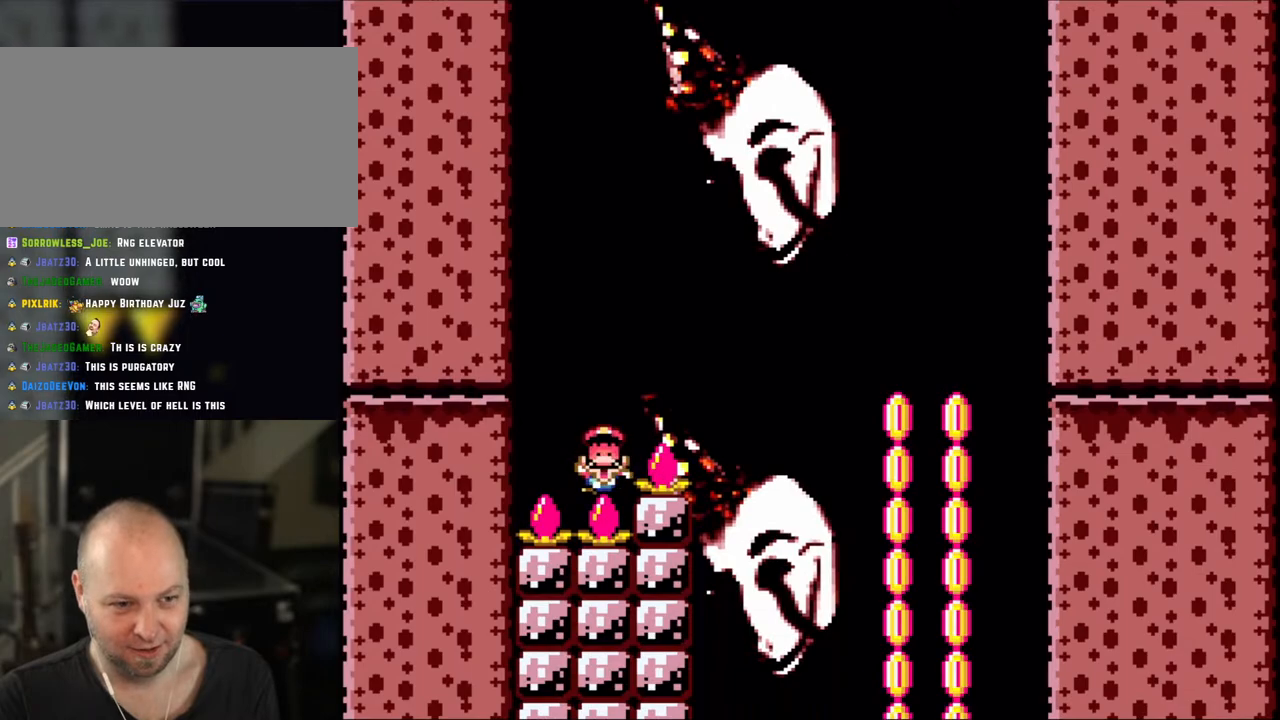
{"buttons": ["B", "Y"], "events": []}
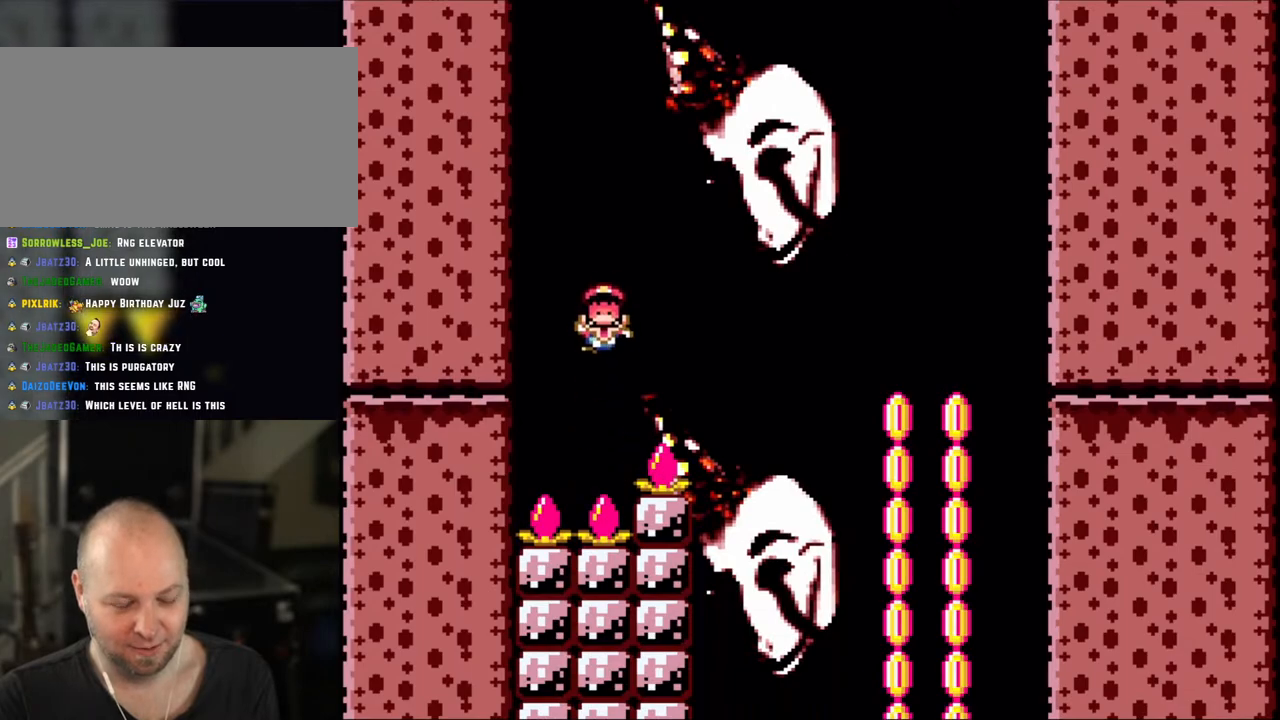
{"buttons": ["B", "Y"], "events": []}
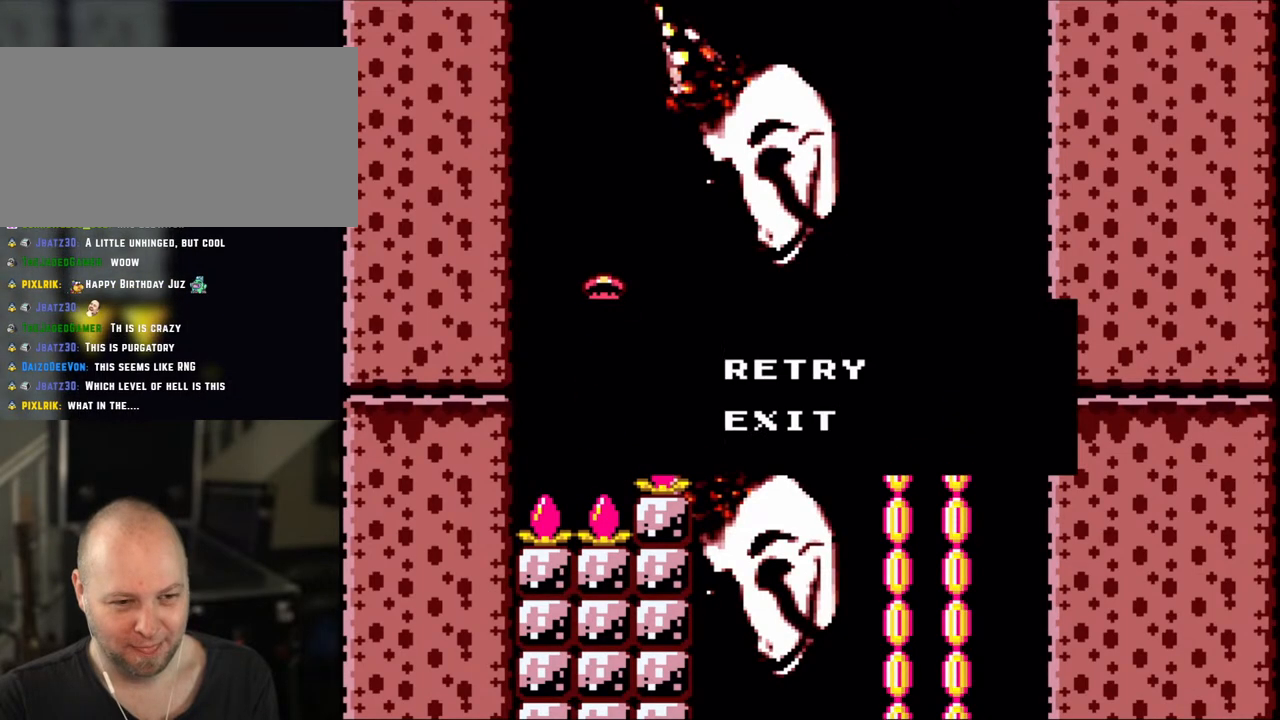
{"buttons": ["B", "Y"], "events": [[250, "B", "up"], [300, "Y", "up"], [350, "B", "down"], [400, "Y", "down"]]}
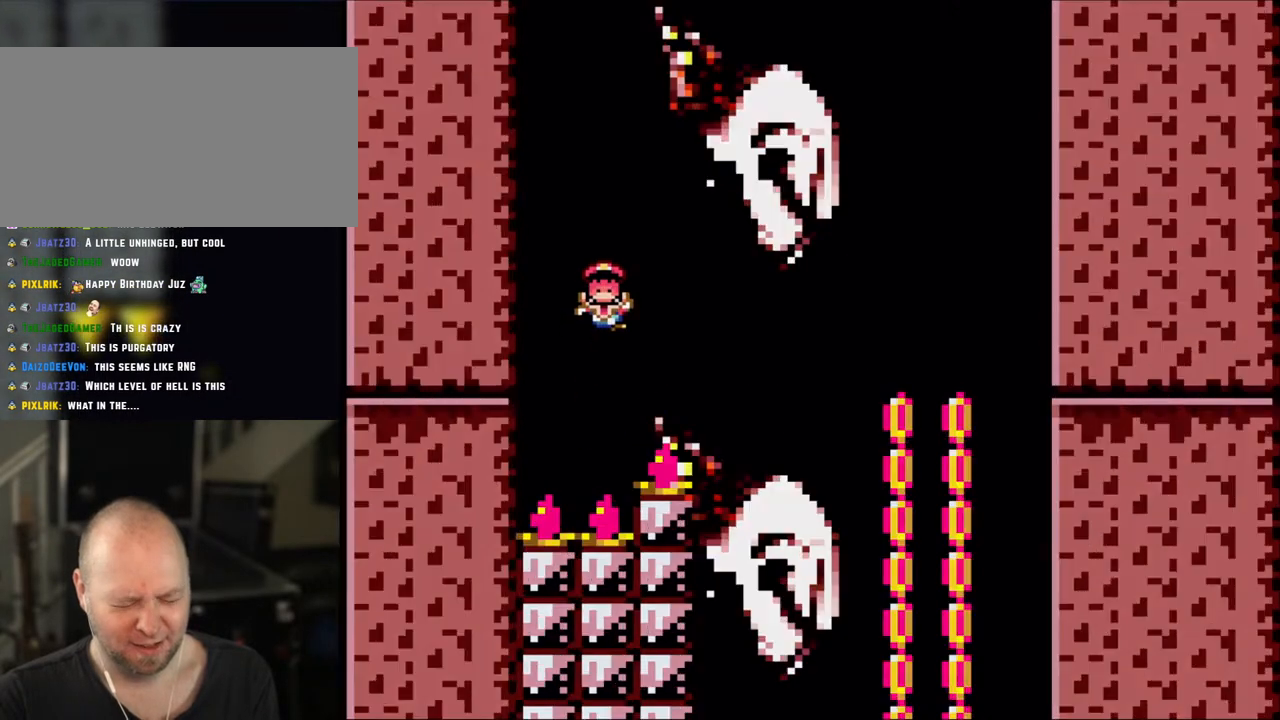
{"buttons": ["B", "Y"], "events": []}
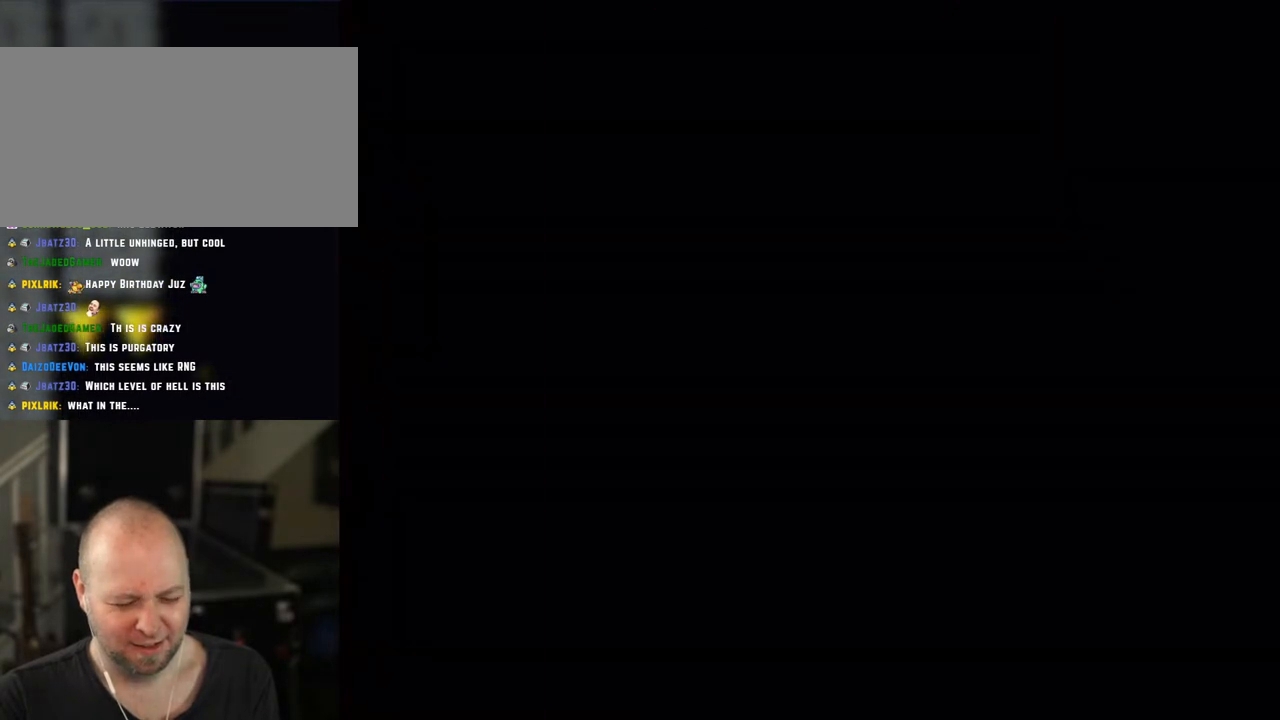
{"buttons": ["Y"], "events": [[183, "B", "up"]]}
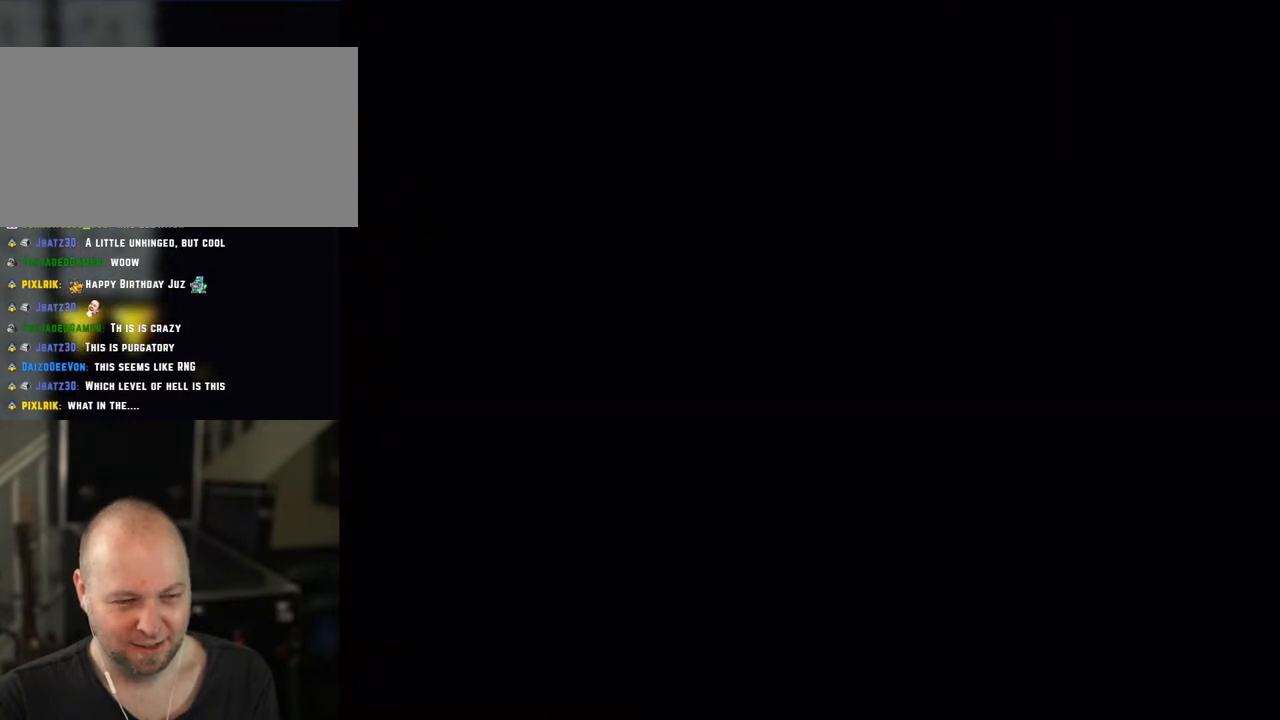
{"buttons": ["Y"], "events": []}
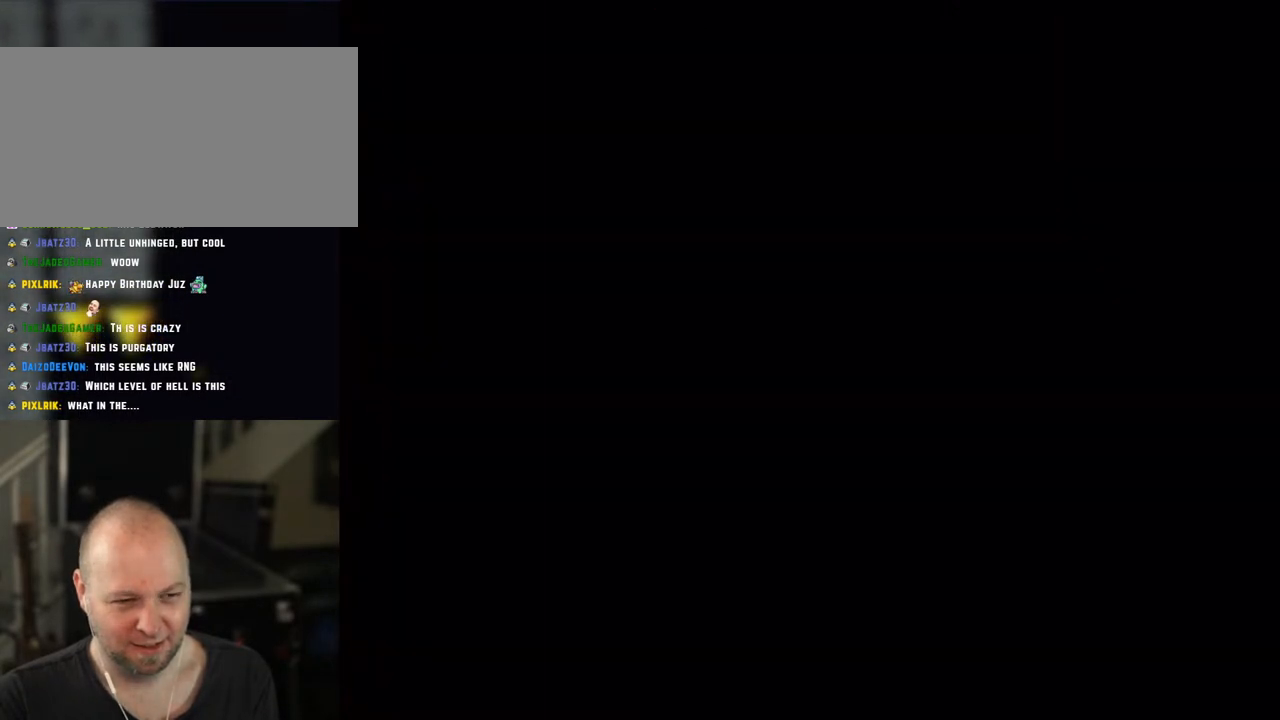
{"buttons": ["Y"], "events": []}
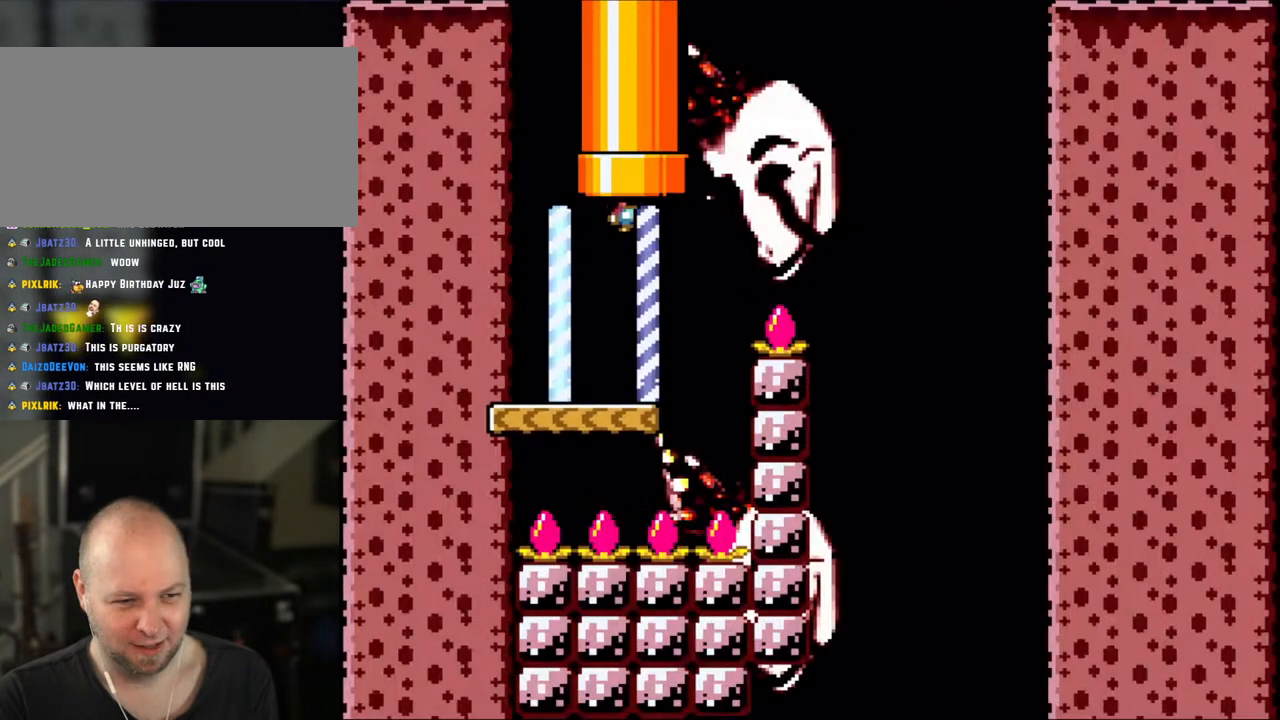
{"buttons": ["Y", "DPAD_RIGHT"], "events": [[450, "DPAD_RIGHT", "down"]]}
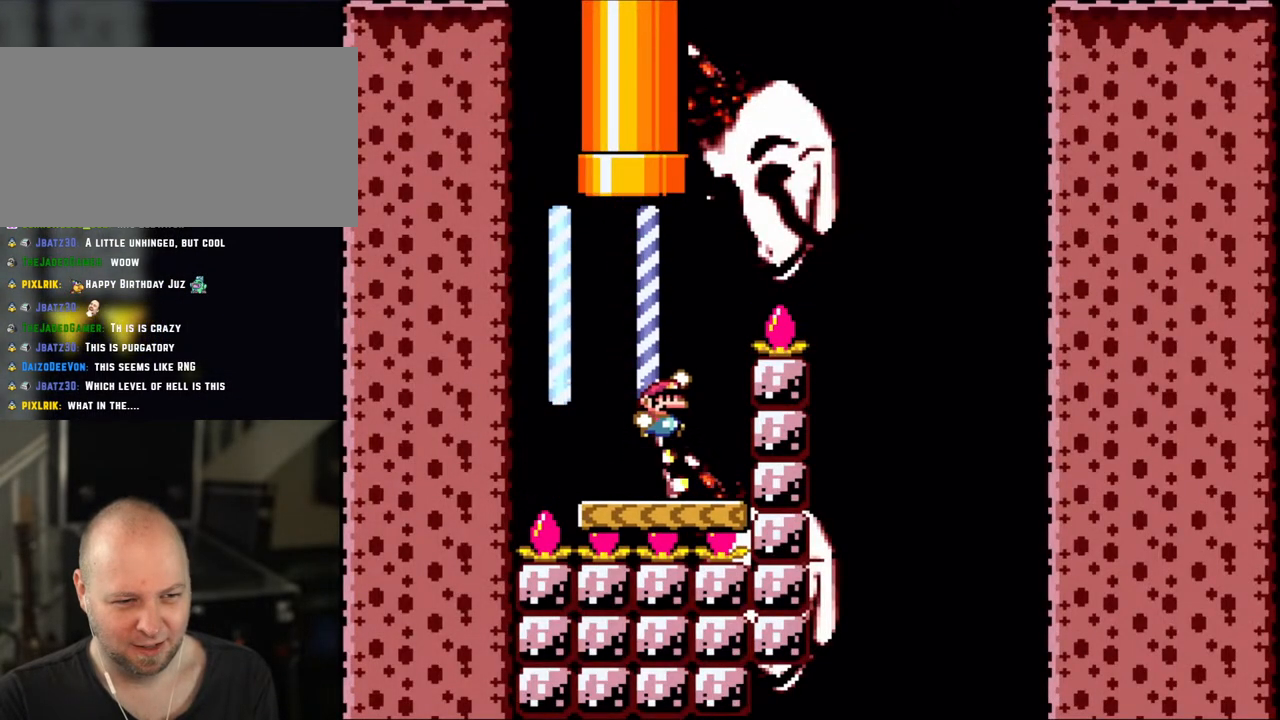
{"buttons": ["Y", "DPAD_RIGHT"], "events": [[100, "B", "down"], [500, "B", "up"]]}
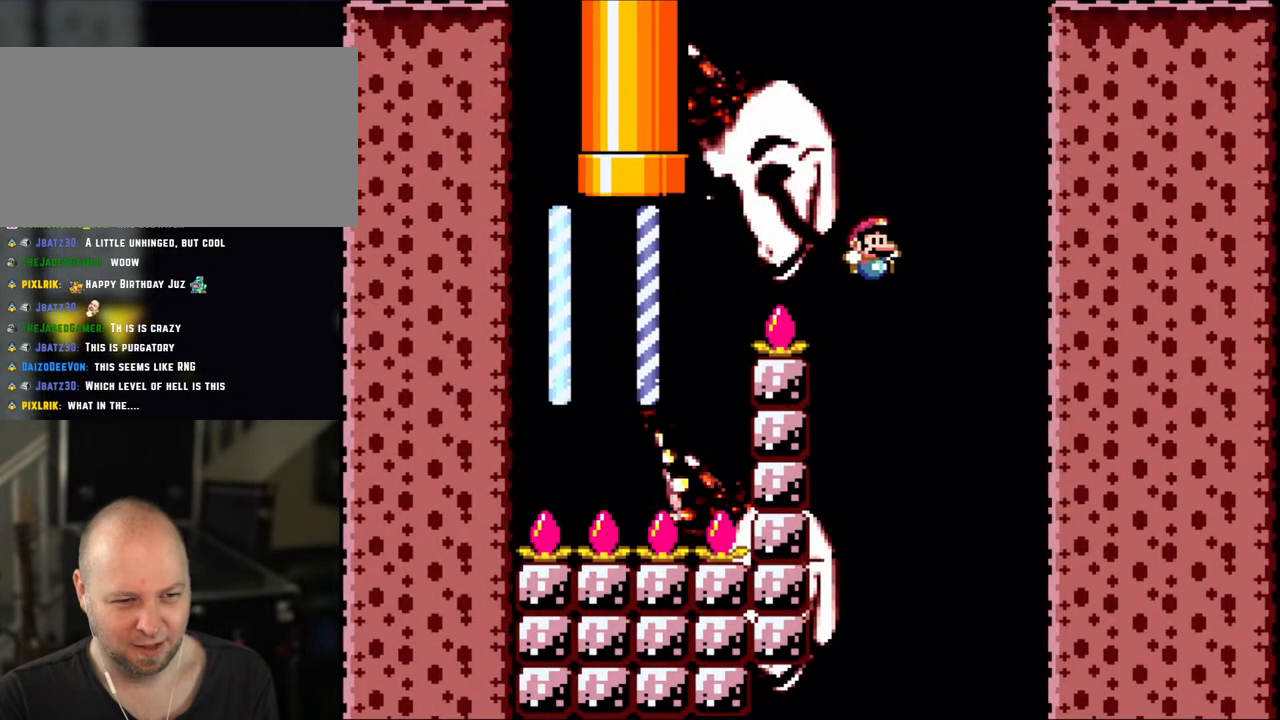
{"buttons": ["B", "Y"], "events": [[200, "DPAD_RIGHT", "up"], [233, "DPAD_LEFT", "down"], [400, "DPAD_LEFT", "up"], [450, "B", "down"]]}
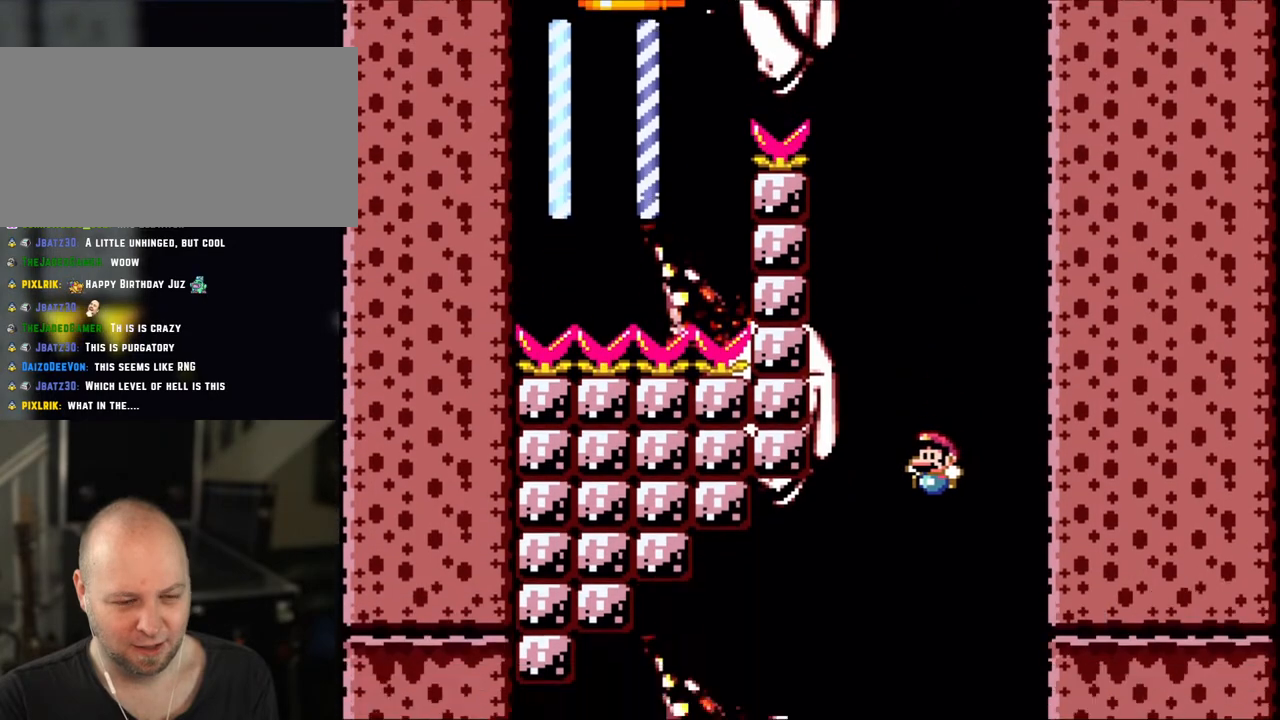
{"buttons": ["B", "Y", "DPAD_LEFT"], "events": [[250, "DPAD_LEFT", "down"]]}
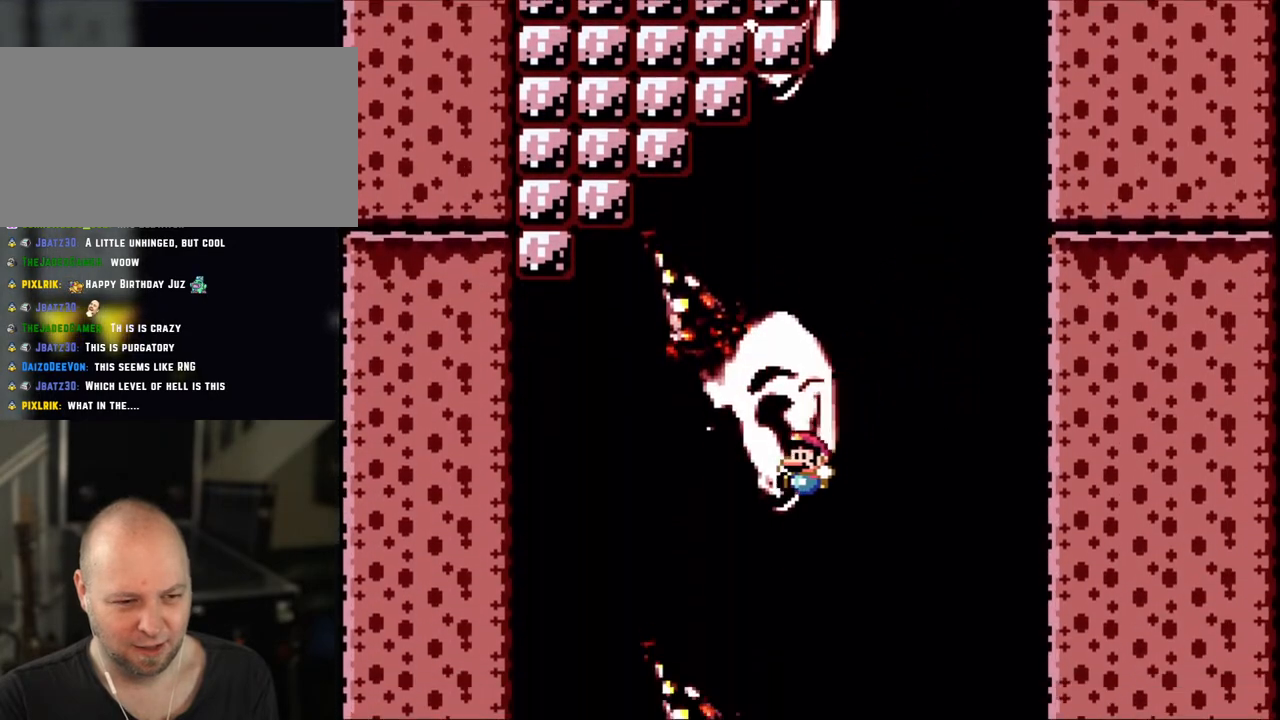
{"buttons": ["B", "Y"], "events": [[233, "DPAD_LEFT", "up"], [350, "DPAD_RIGHT", "down"], [500, "DPAD_RIGHT", "up"]]}
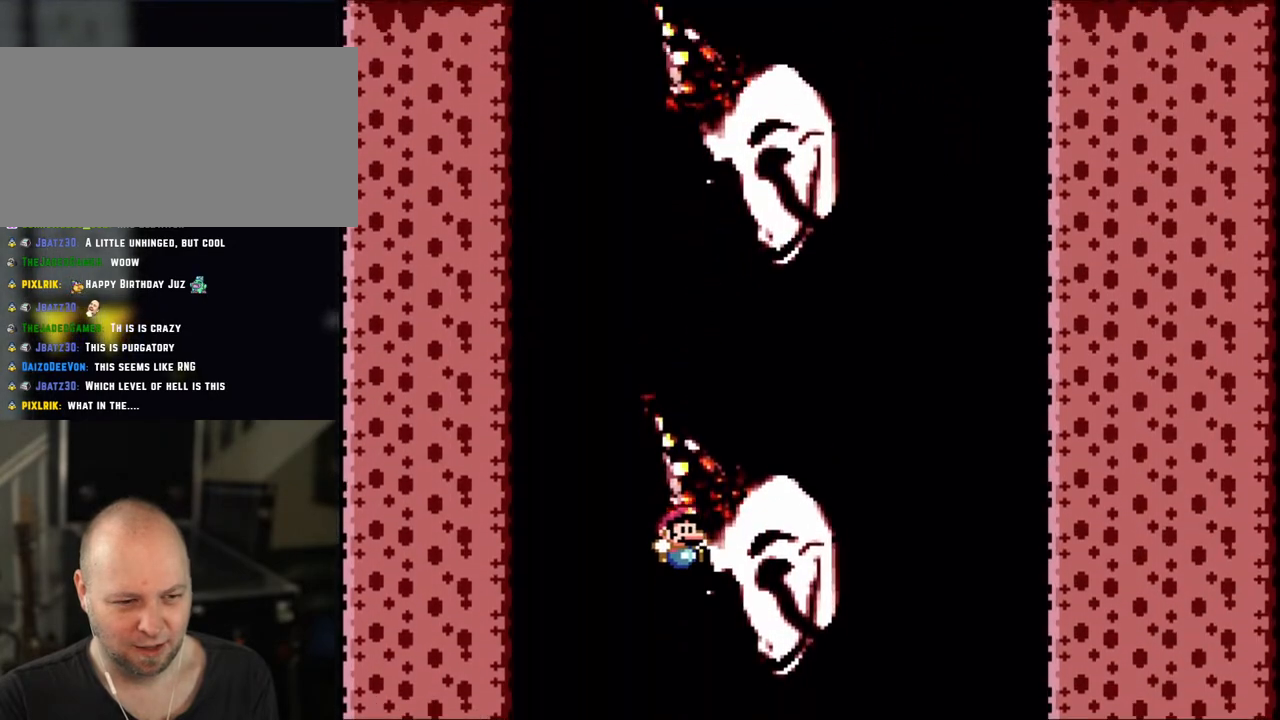
{"buttons": ["B", "Y"], "events": []}
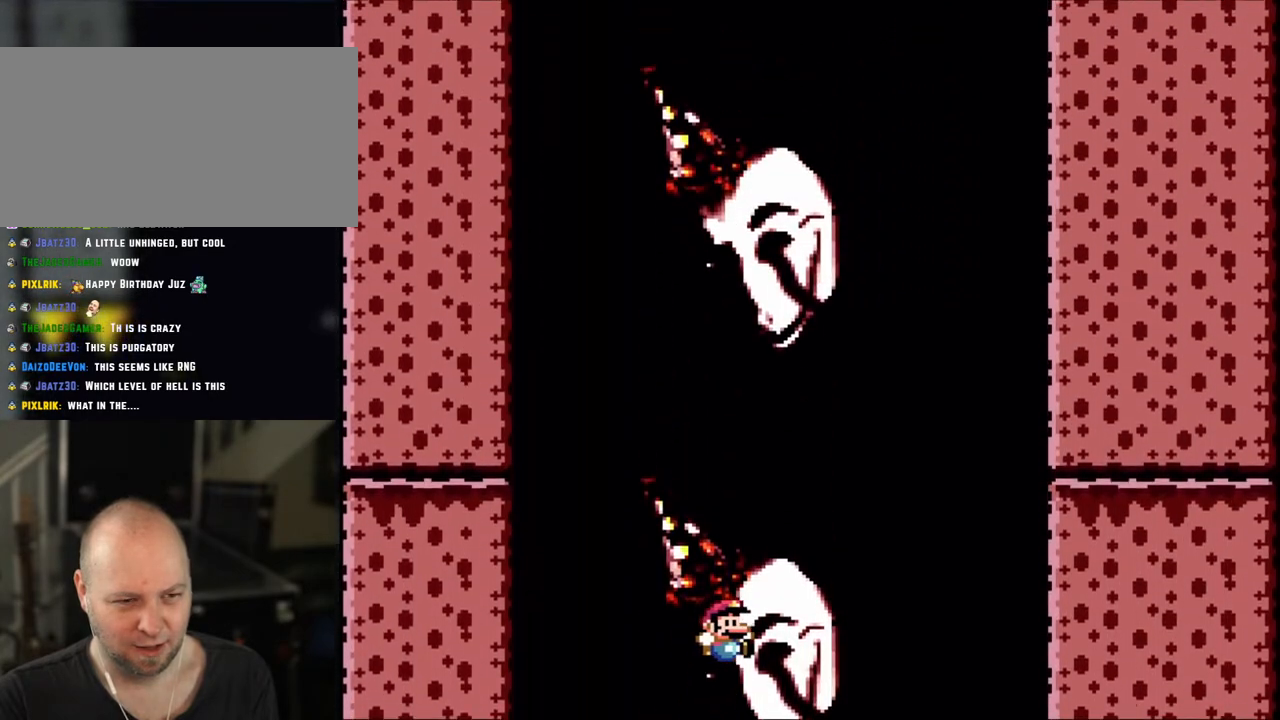
{"buttons": ["B", "Y", "DPAD_LEFT"], "events": [[33, "DPAD_RIGHT", "down"], [200, "DPAD_RIGHT", "up"], [233, "DPAD_LEFT", "down"]]}